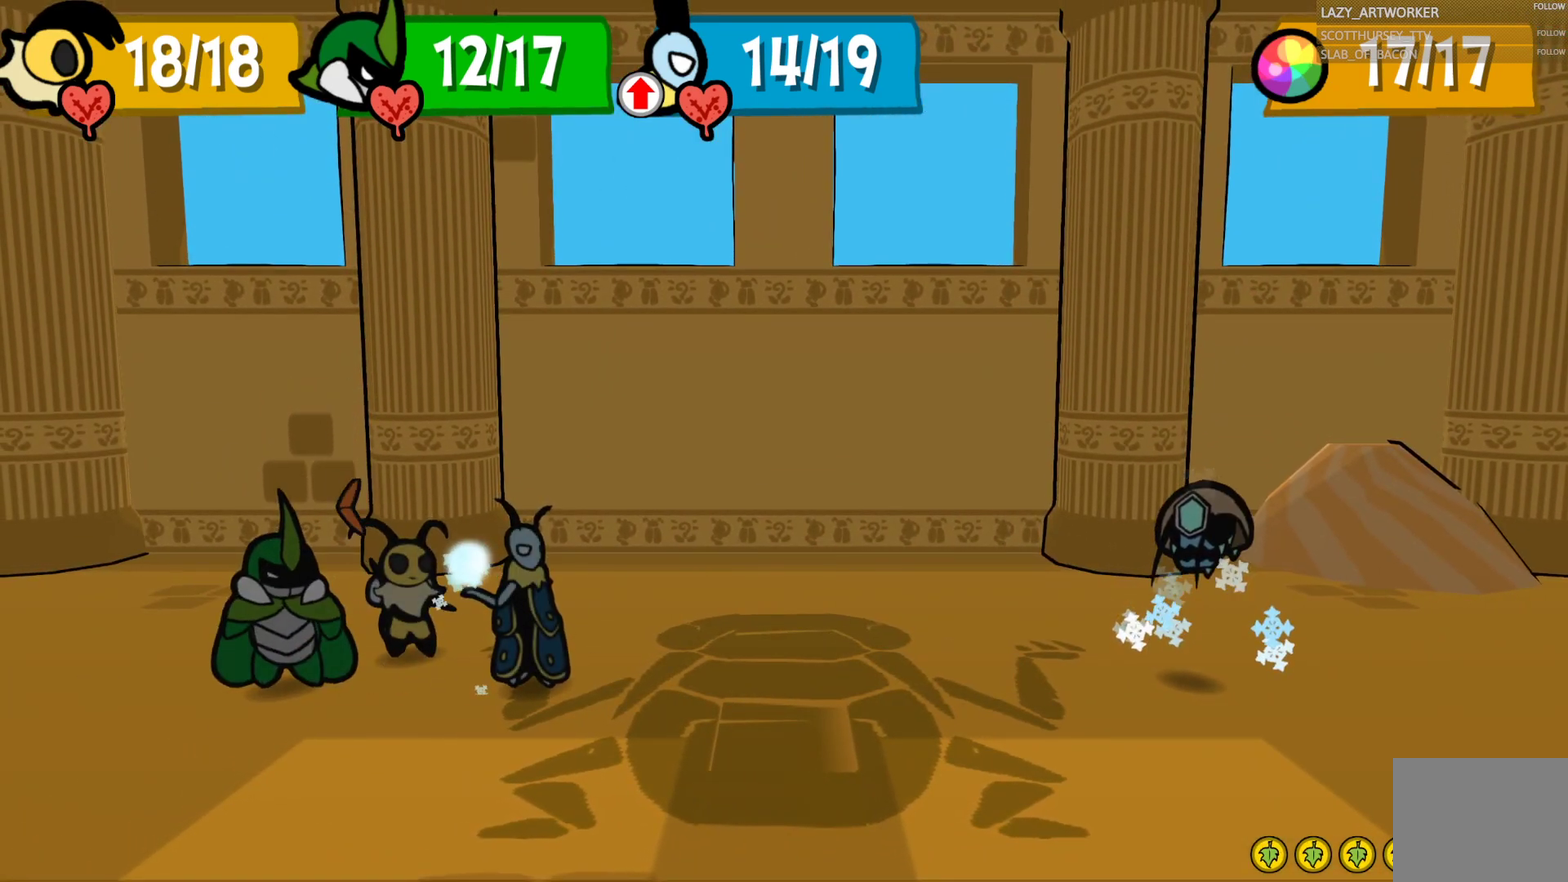
Gameplay with a controller (PlayStation layout); each line is a JSON object with the inputs held at the frame after it. "events" lists button and stick changes between this image and that frame as [ms after this image, input, new state], when the widget could be followed in between. This document gives stick clicks only as held states, not as events.
{"buttons": [], "left_stick": "center", "right_stick": "center", "events": []}
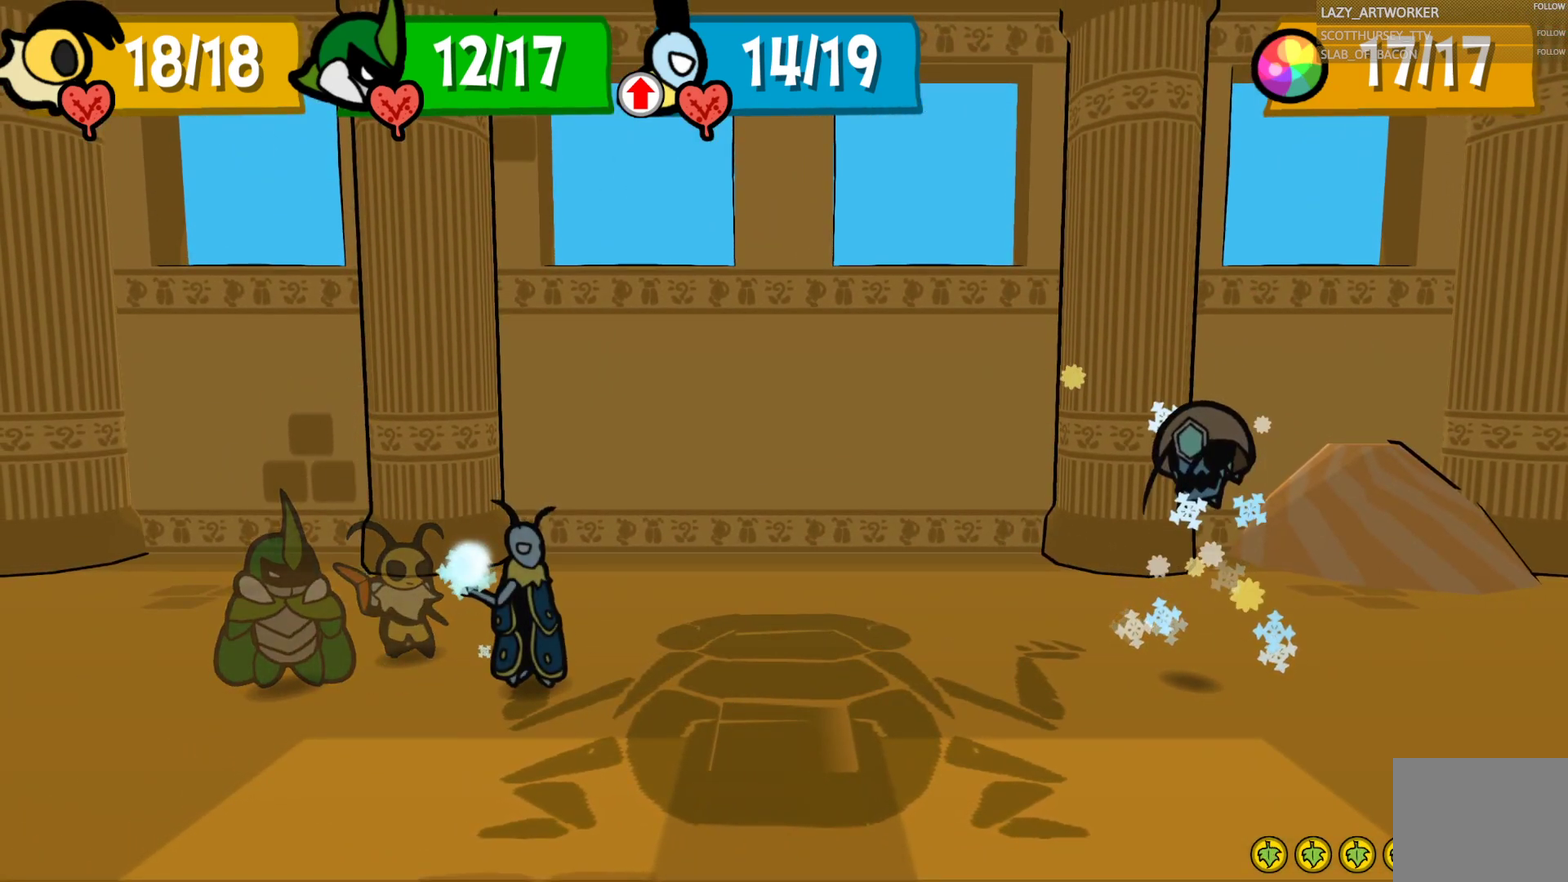
{"buttons": [], "left_stick": "center", "right_stick": "center", "events": []}
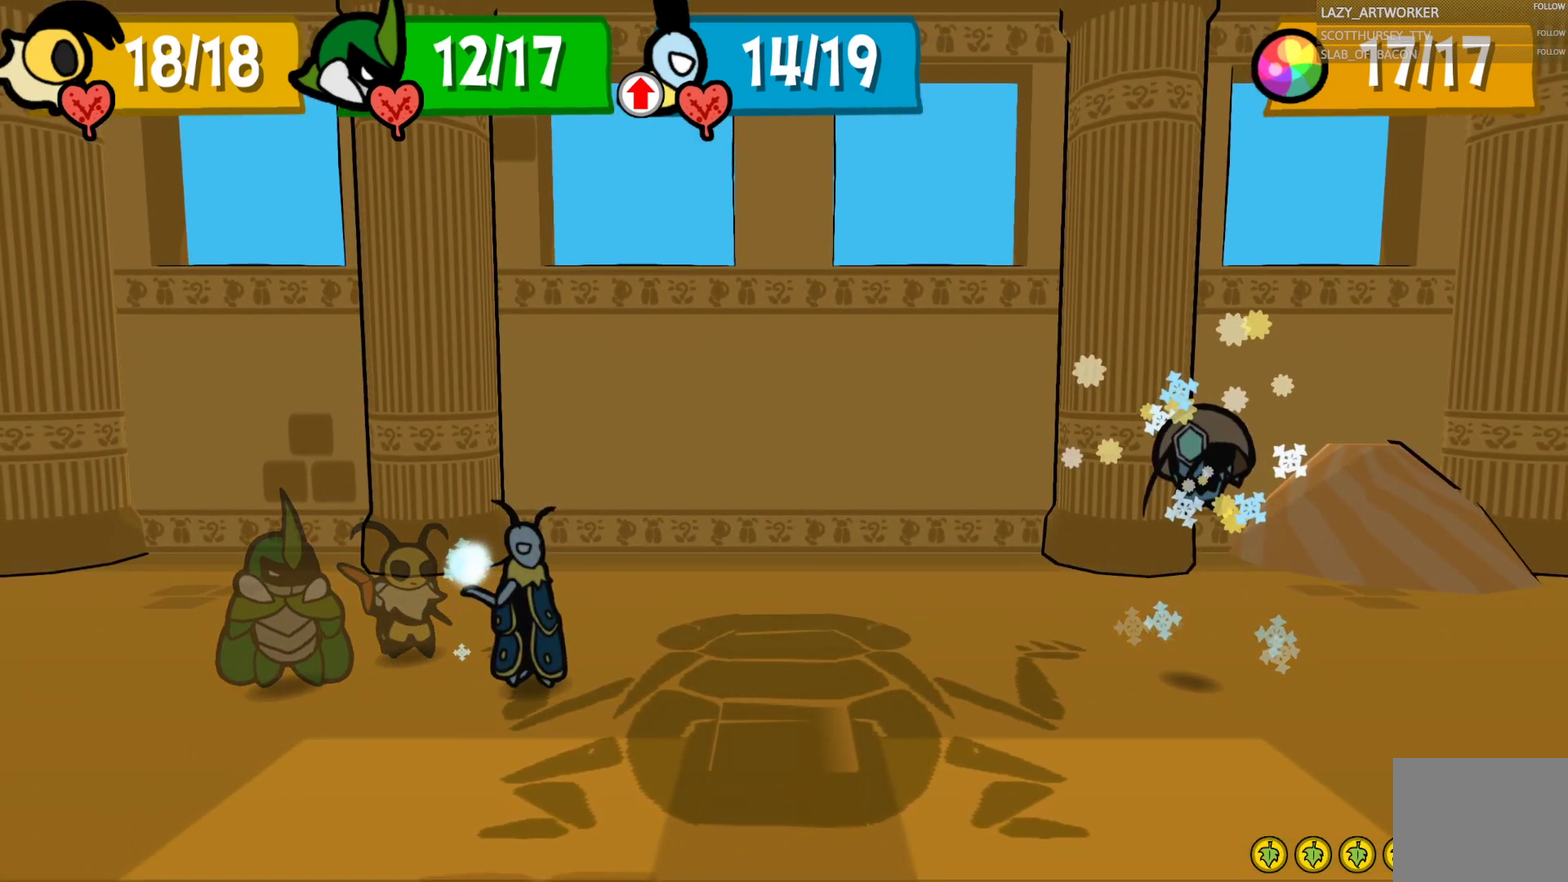
{"buttons": ["CROSS"], "left_stick": "center", "right_stick": "center", "events": [[250, "CROSS", "down"]]}
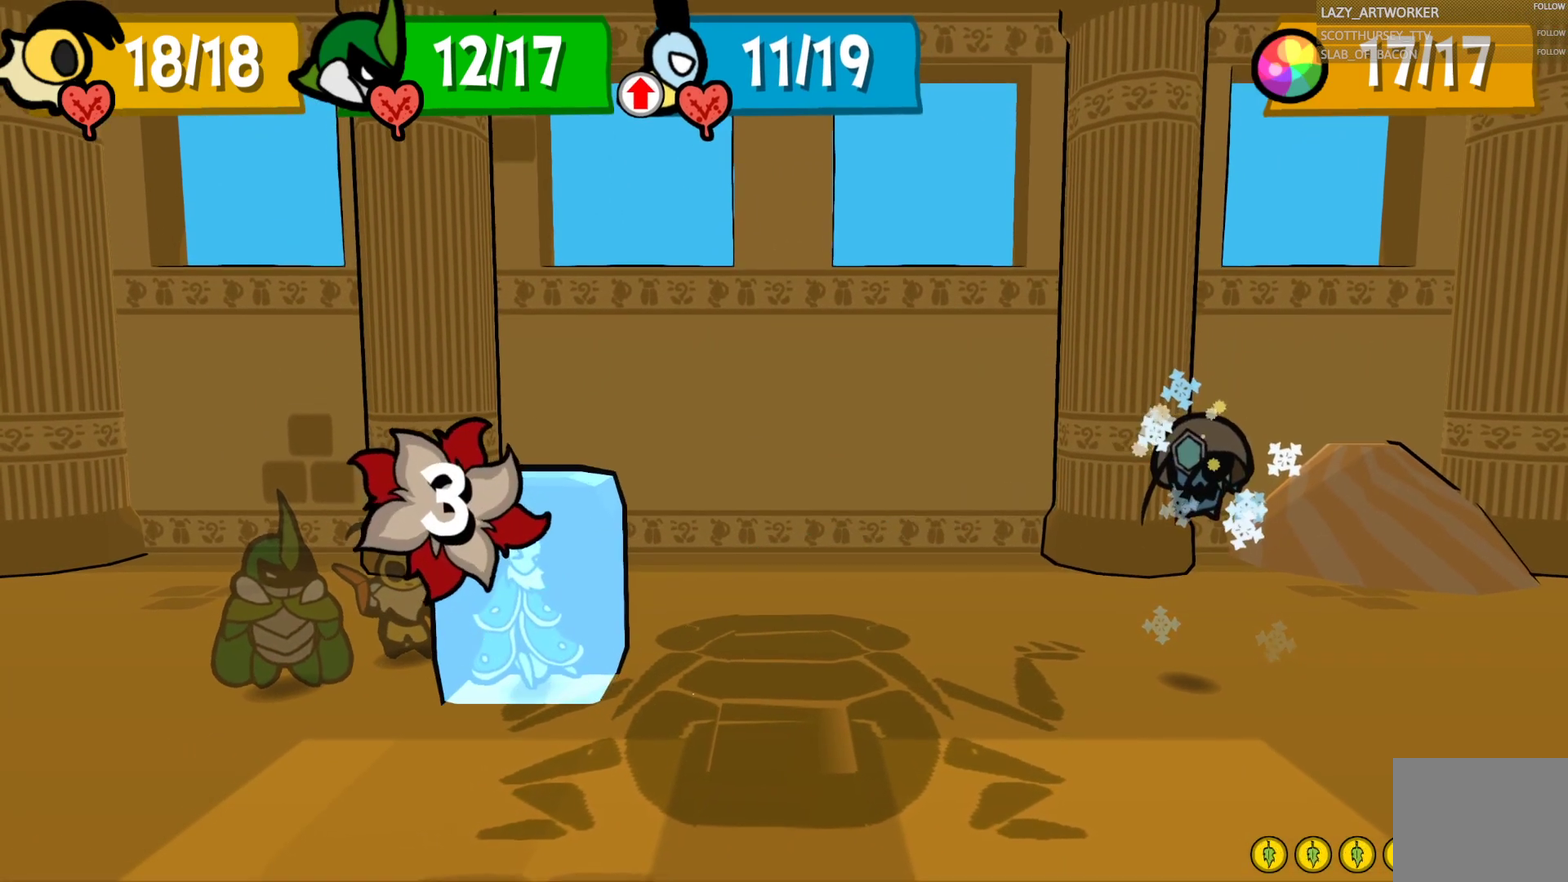
{"buttons": [], "left_stick": "center", "right_stick": "center", "events": [[17, "CROSS", "up"]]}
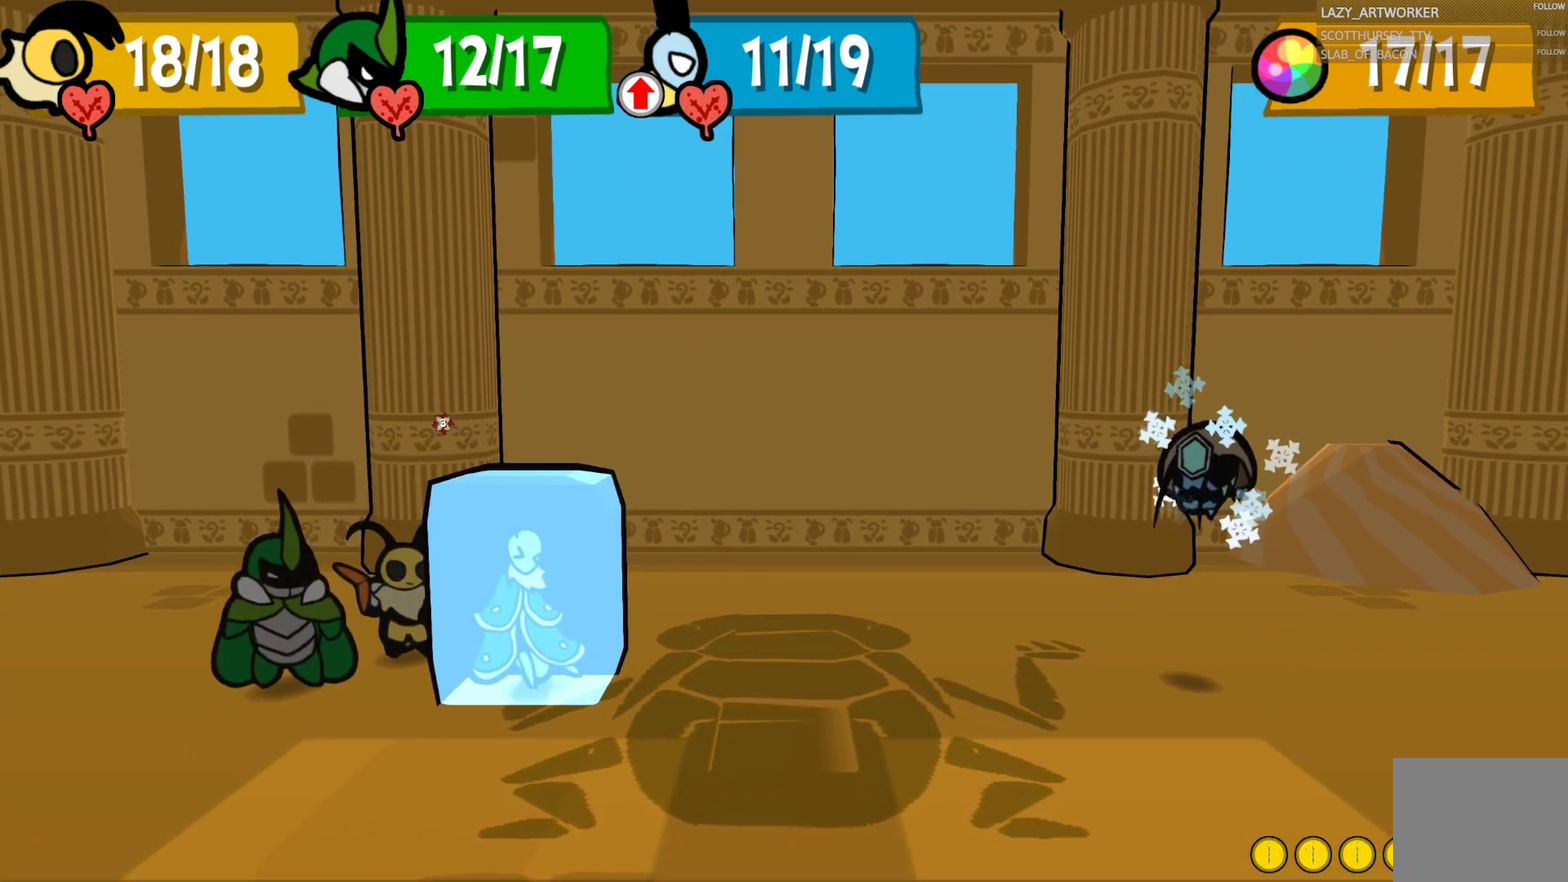
{"buttons": [], "left_stick": "center", "right_stick": "center", "events": []}
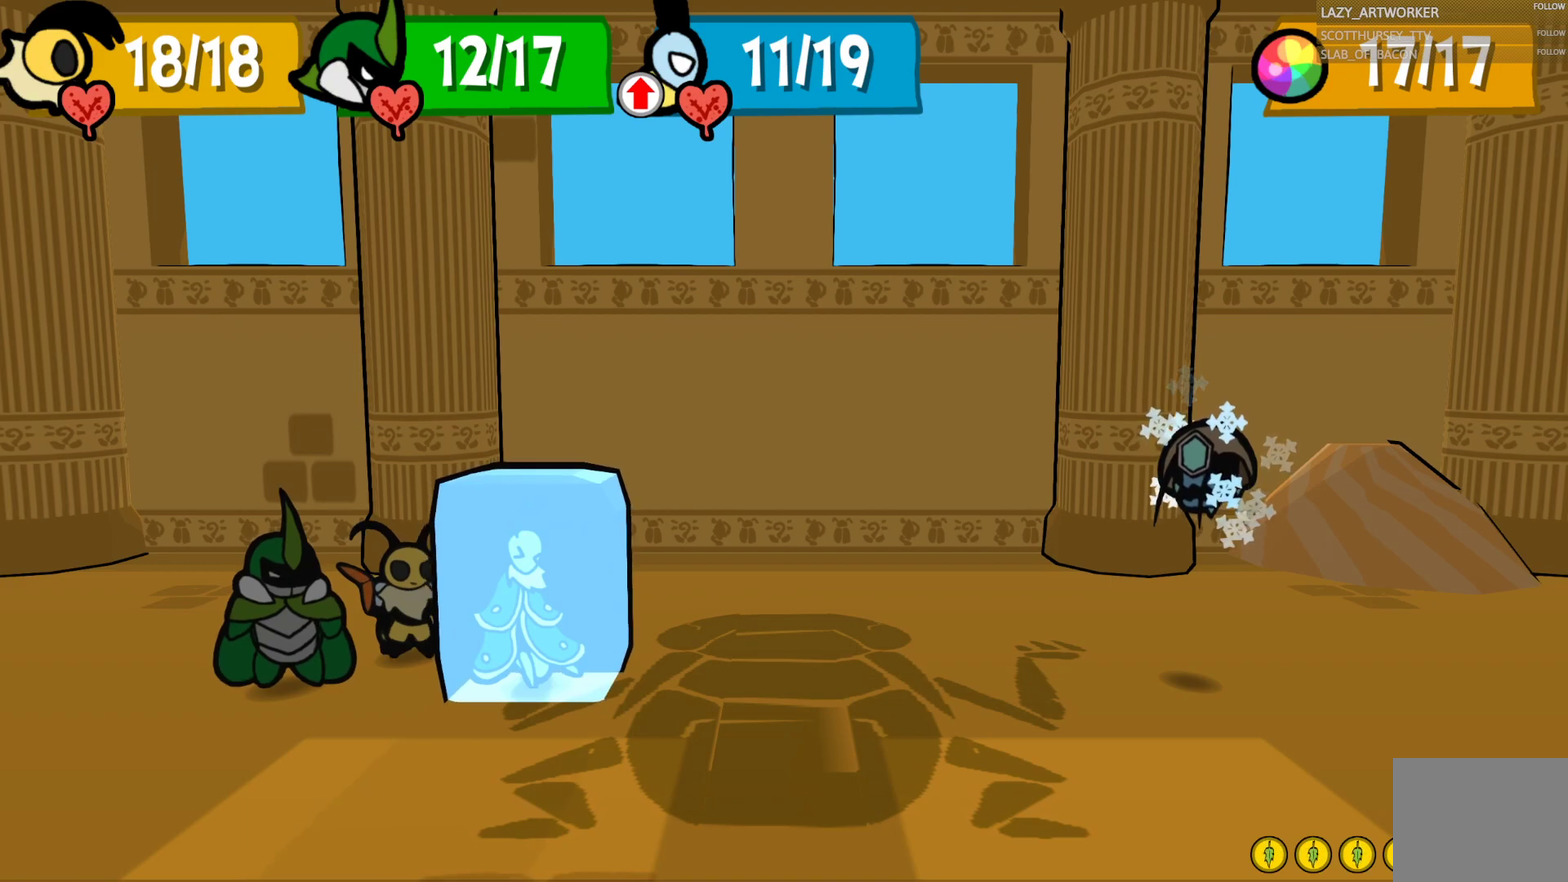
{"buttons": [], "left_stick": "center", "right_stick": "center", "events": []}
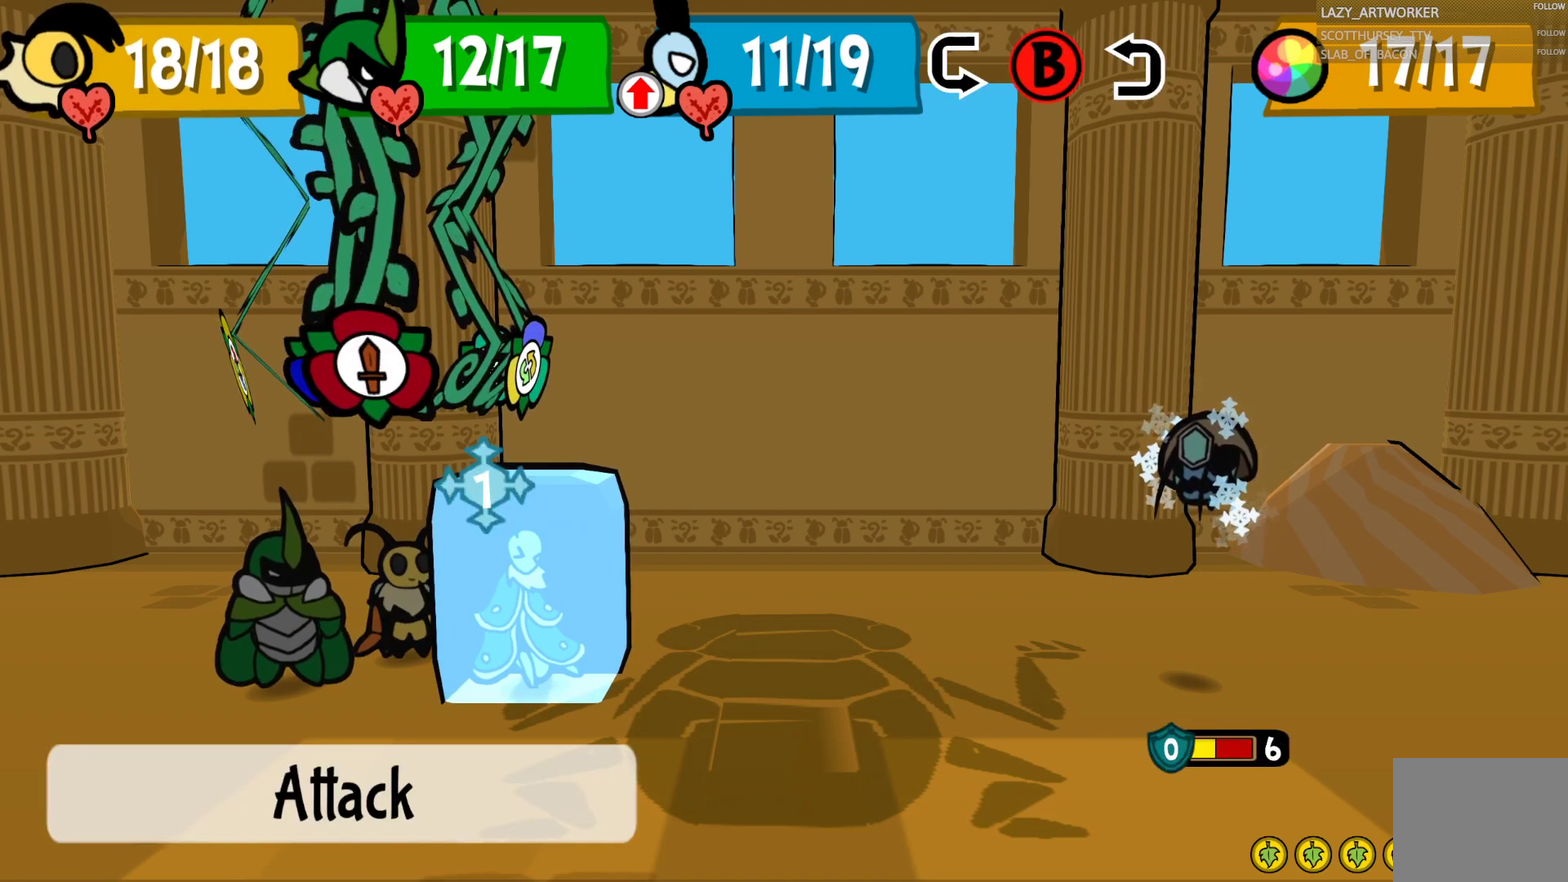
{"buttons": [], "left_stick": "center", "right_stick": "center", "events": []}
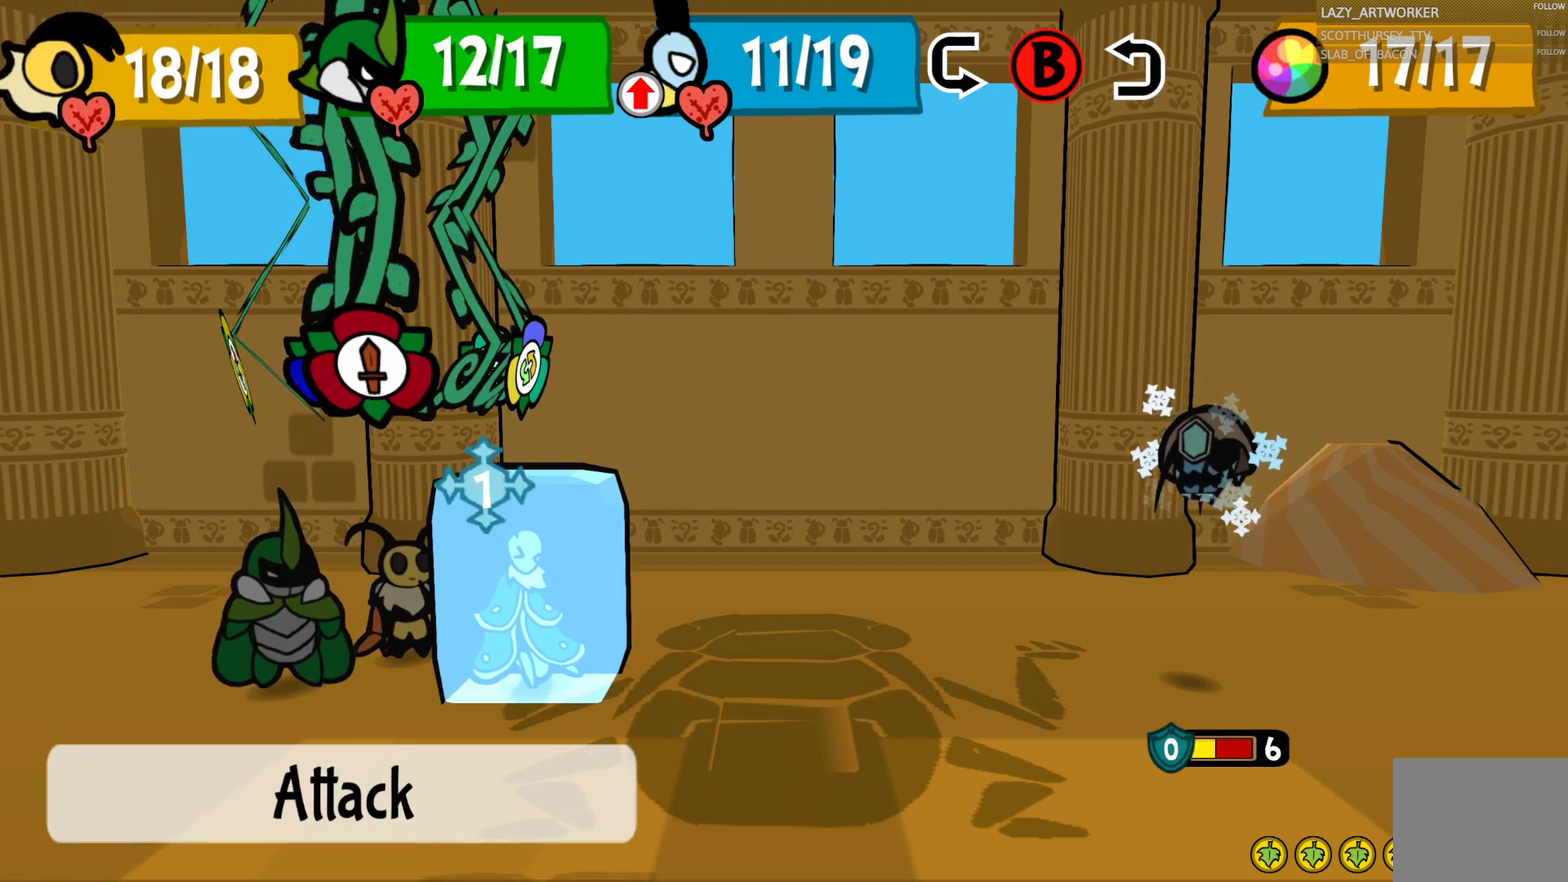
{"buttons": [], "left_stick": "center", "right_stick": "center", "events": [[317, "CROSS", "down"], [417, "CROSS", "up"]]}
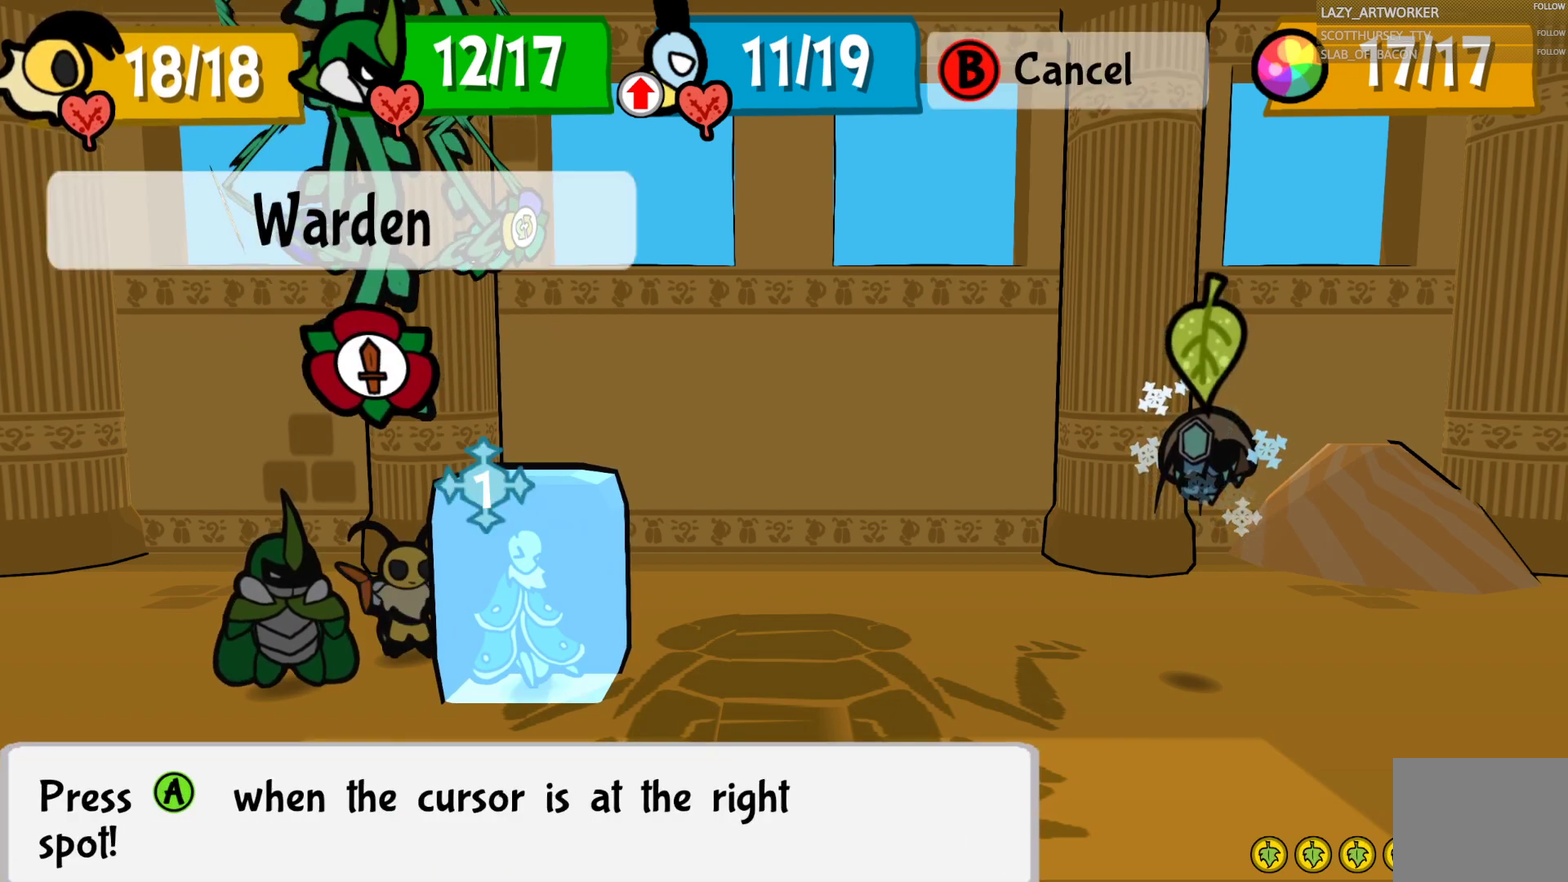
{"buttons": [], "left_stick": "center", "right_stick": "center", "events": [[283, "CROSS", "down"], [400, "CROSS", "up"]]}
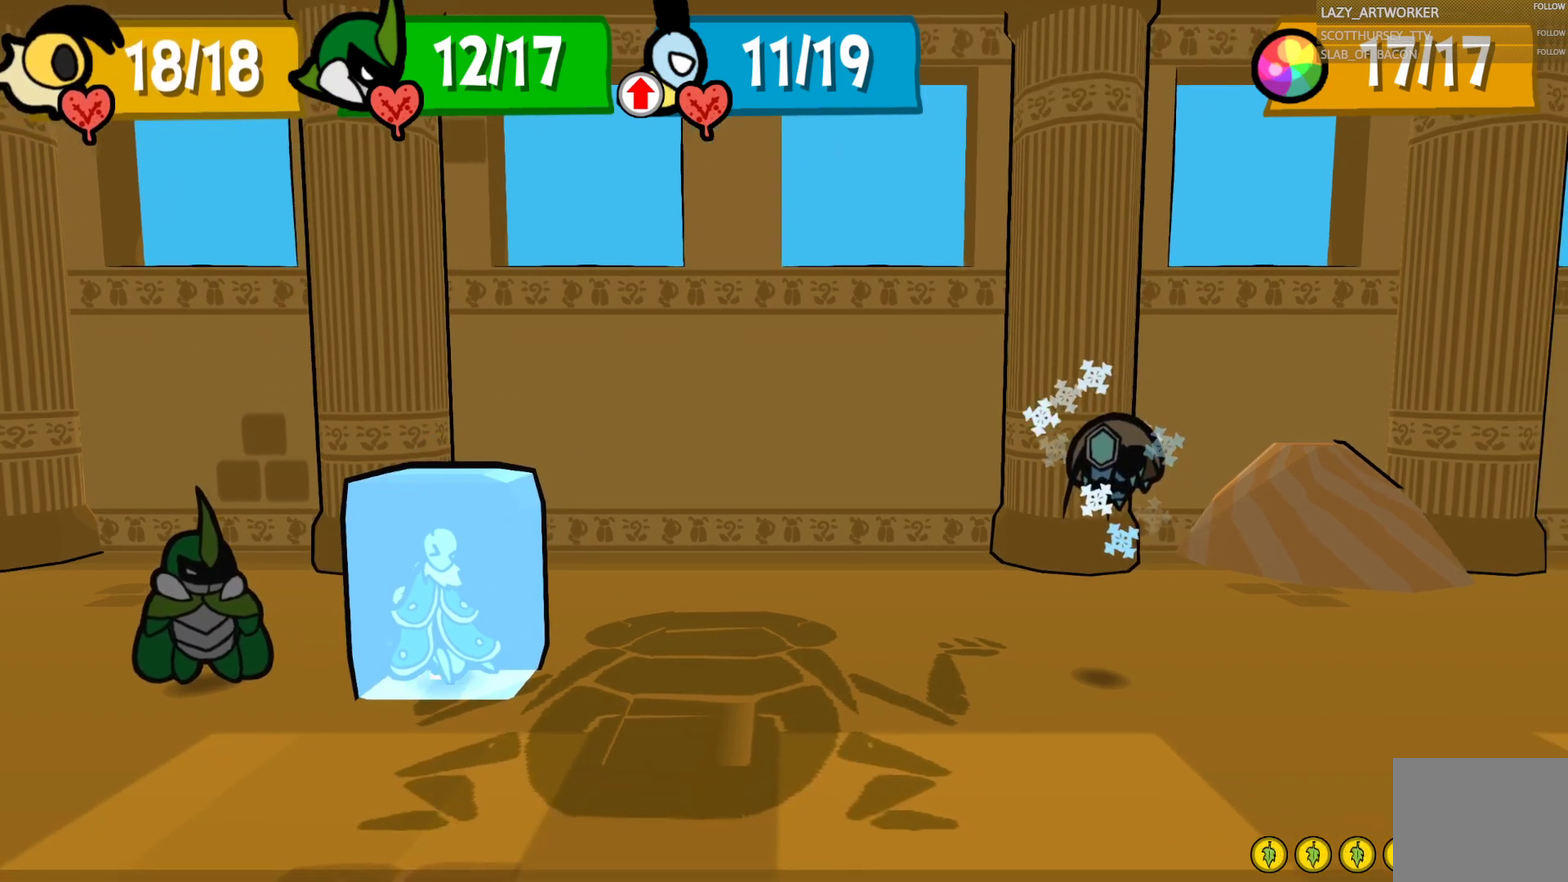
{"buttons": [], "left_stick": "center", "right_stick": "center", "events": []}
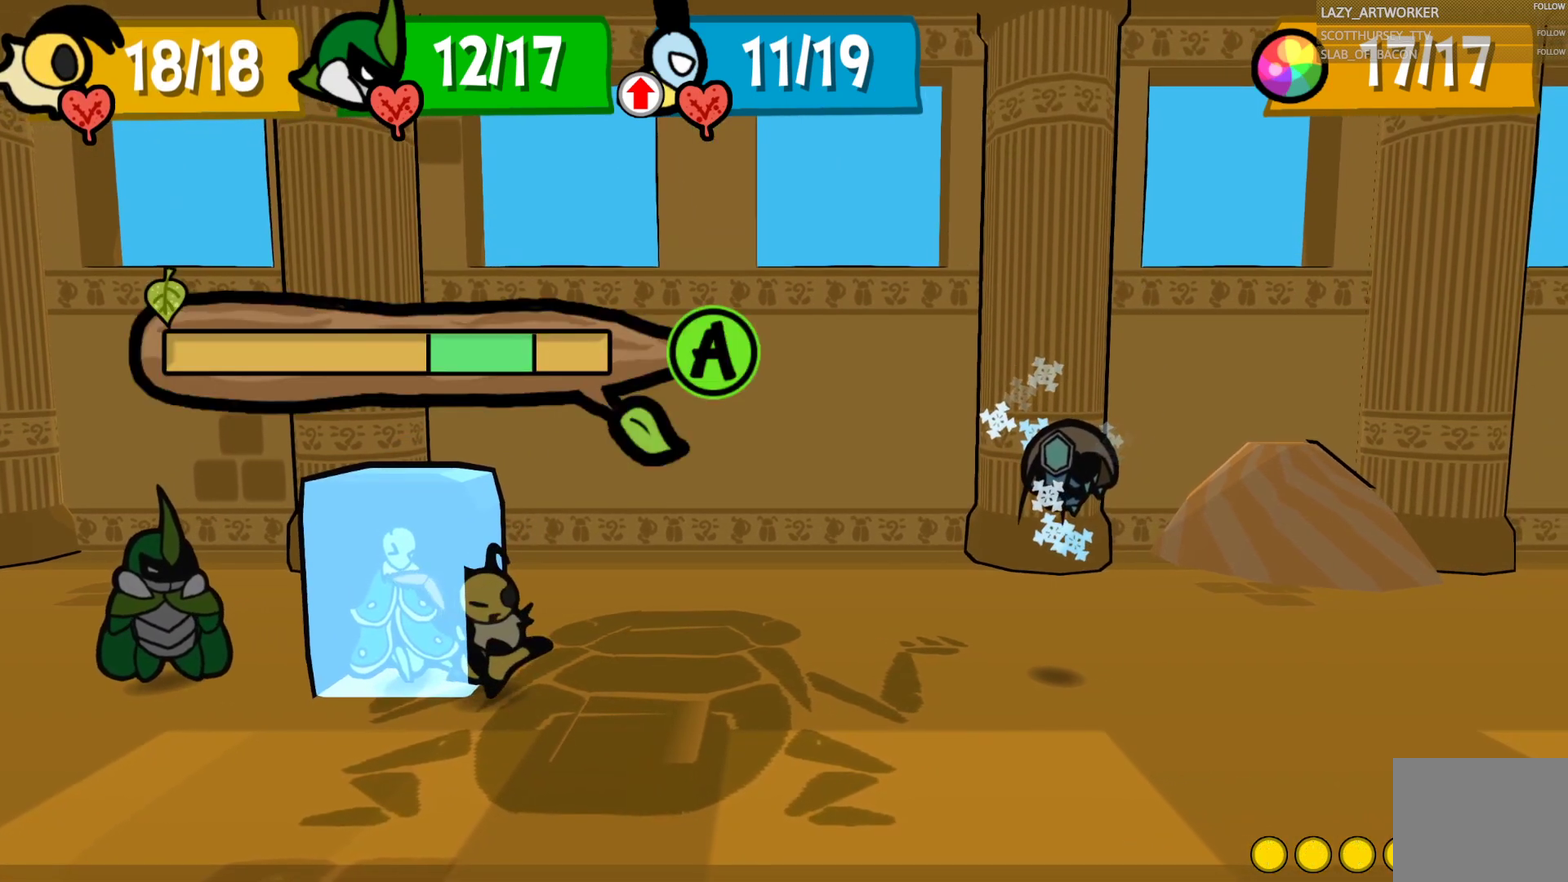
{"buttons": [], "left_stick": "center", "right_stick": "center", "events": []}
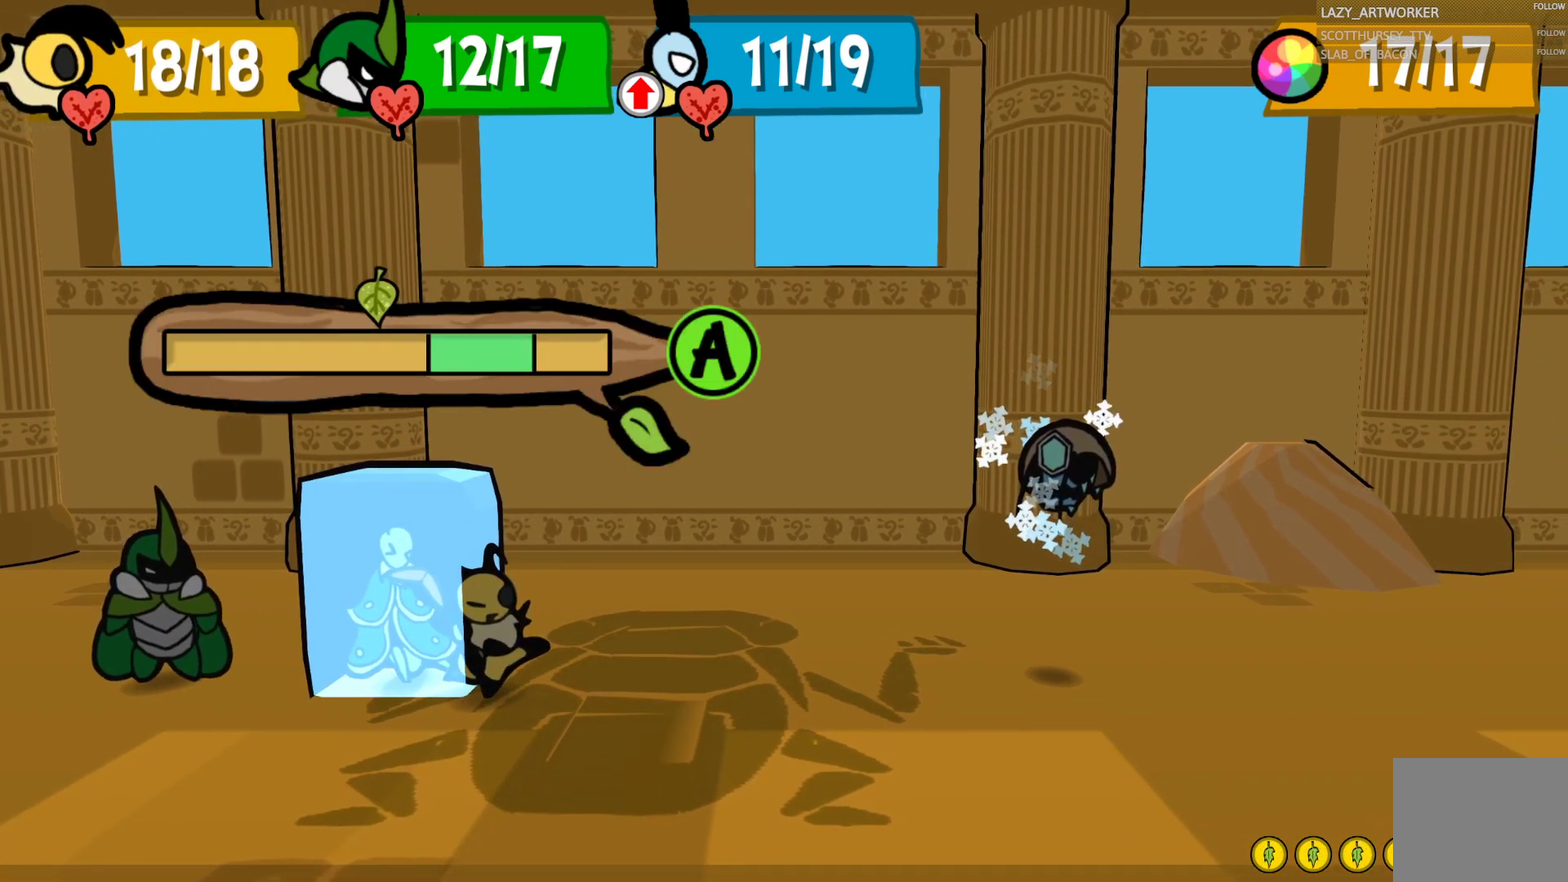
{"buttons": ["CROSS"], "left_stick": "center", "right_stick": "center", "events": [[117, "CROSS", "down"]]}
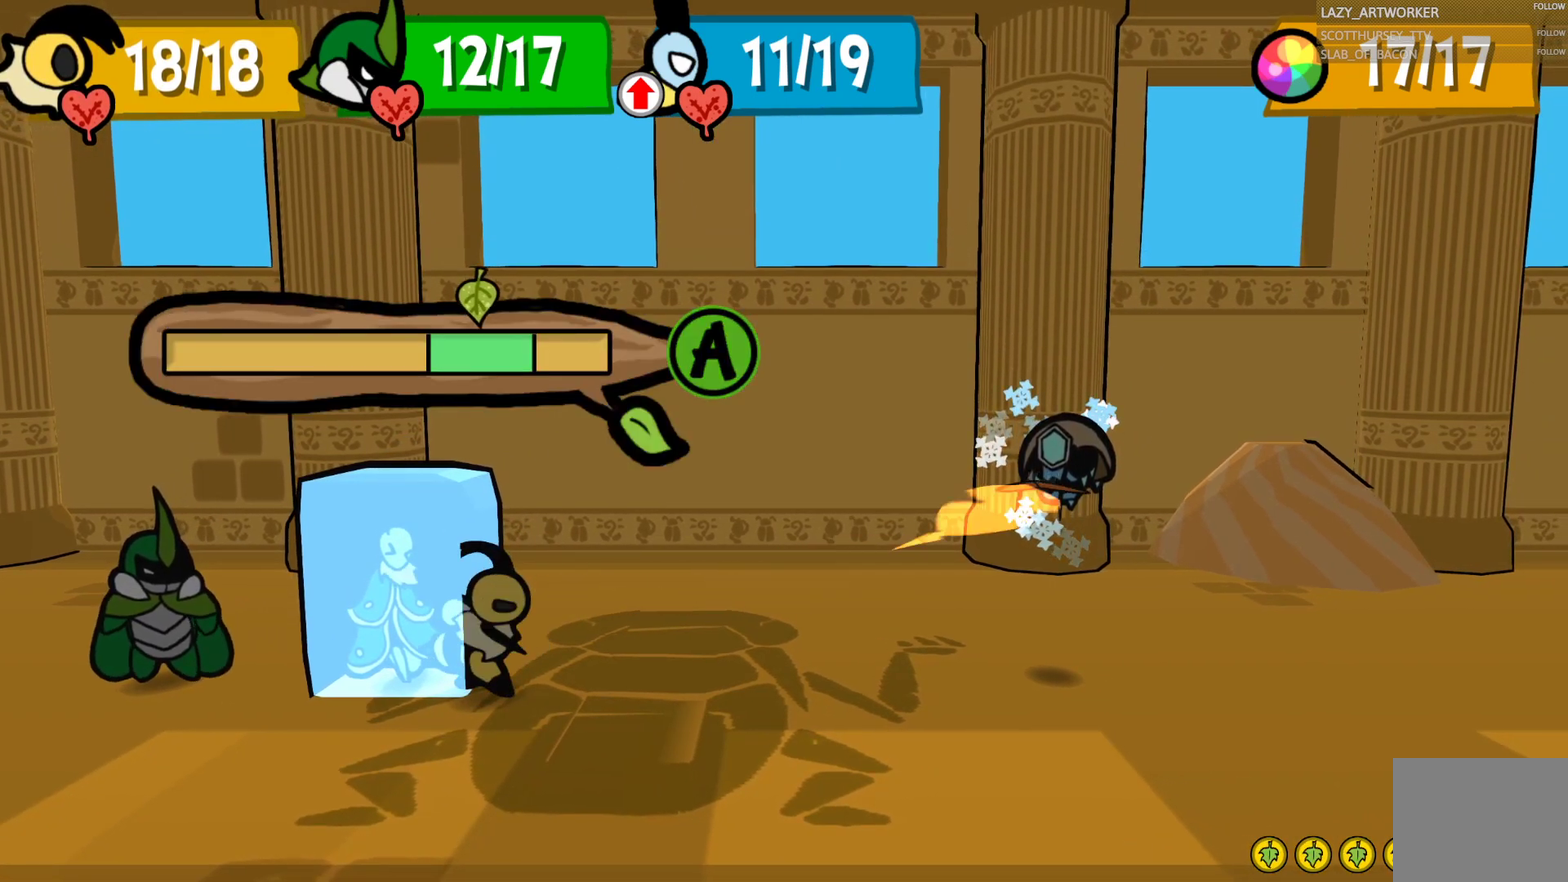
{"buttons": [], "left_stick": "center", "right_stick": "center", "events": [[400, "CROSS", "up"]]}
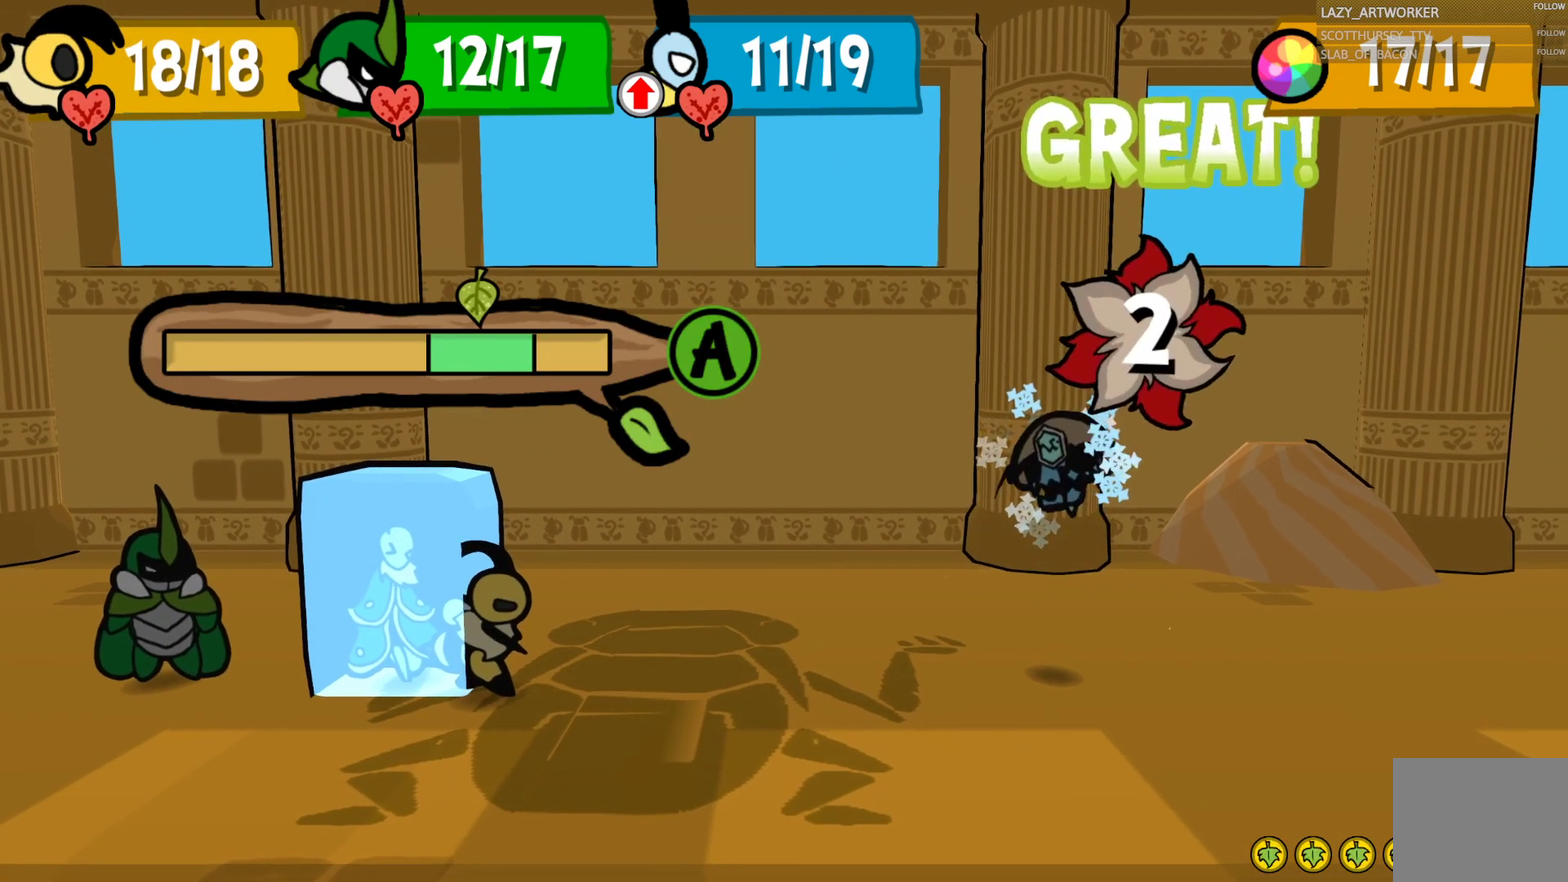
{"buttons": [], "left_stick": "center", "right_stick": "center", "events": []}
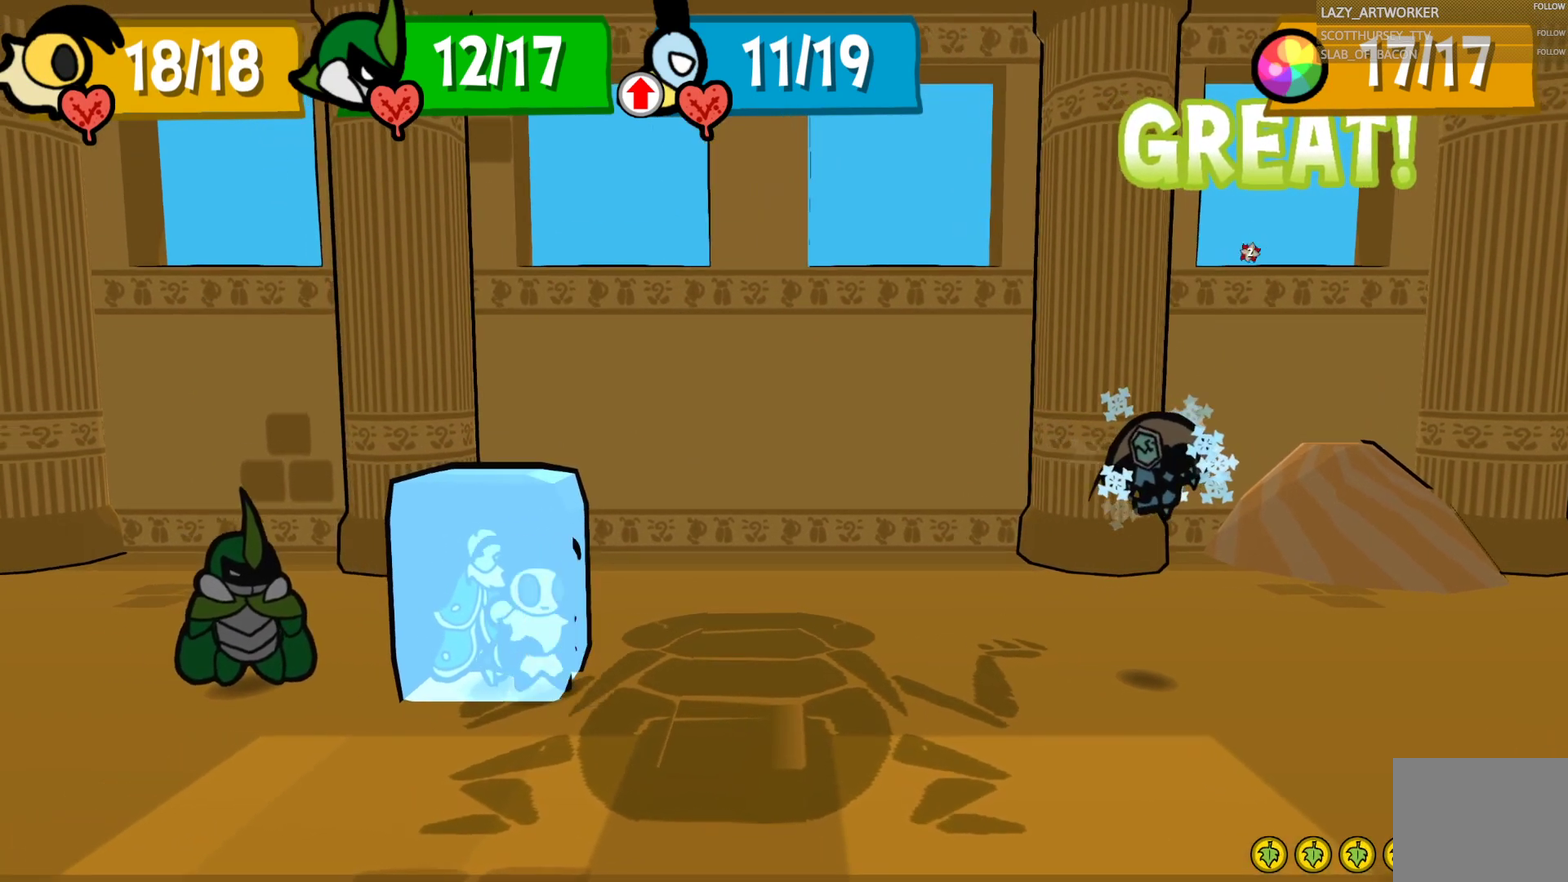
{"buttons": [], "left_stick": "center", "right_stick": "center", "events": []}
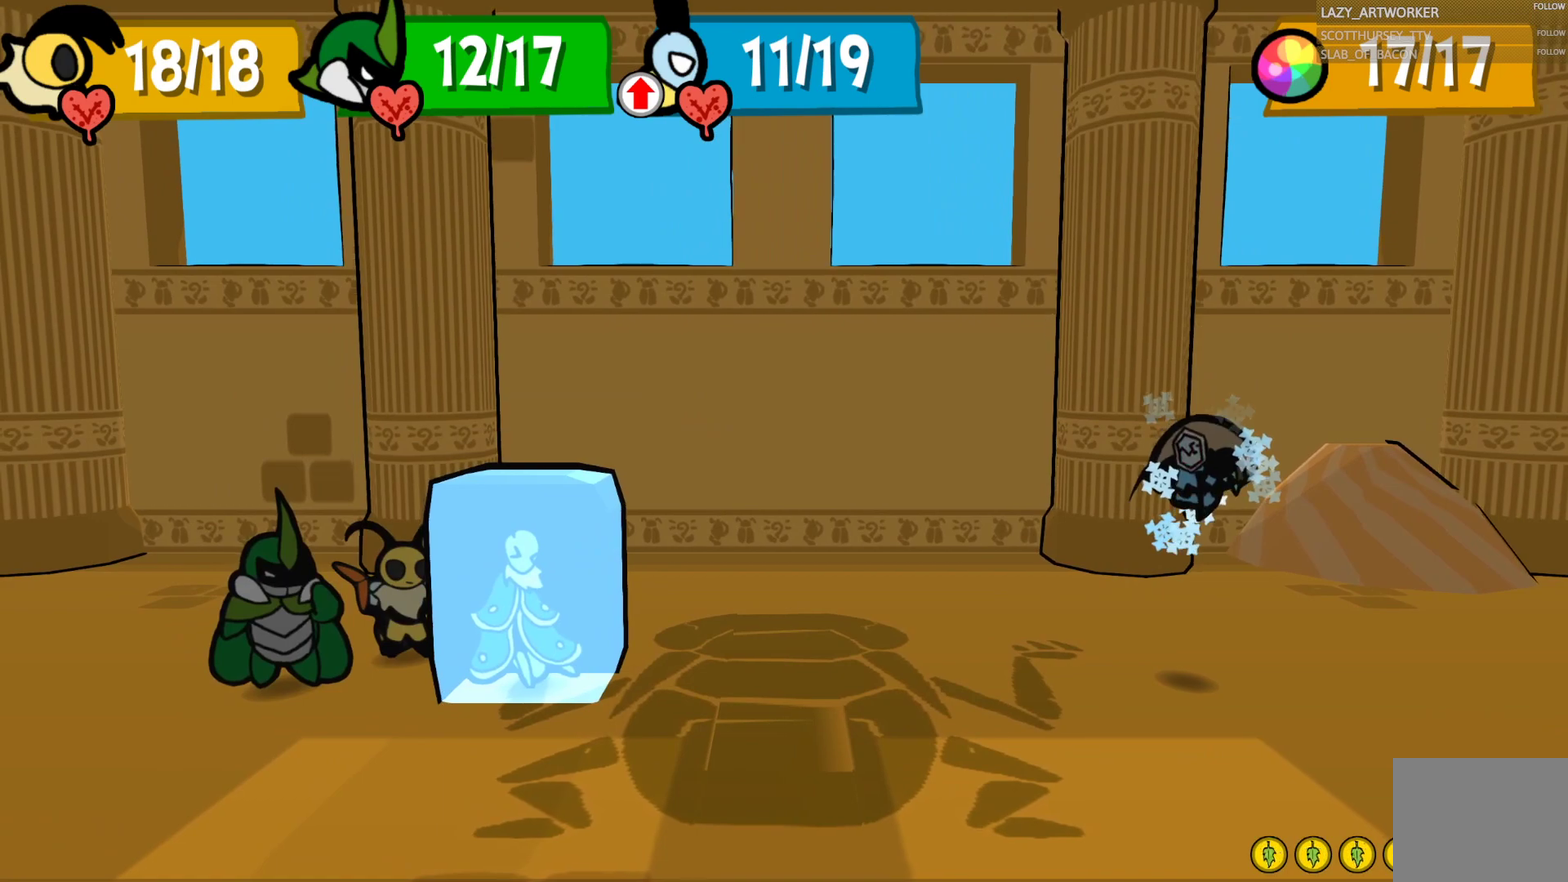
{"buttons": [], "left_stick": "center", "right_stick": "center", "events": []}
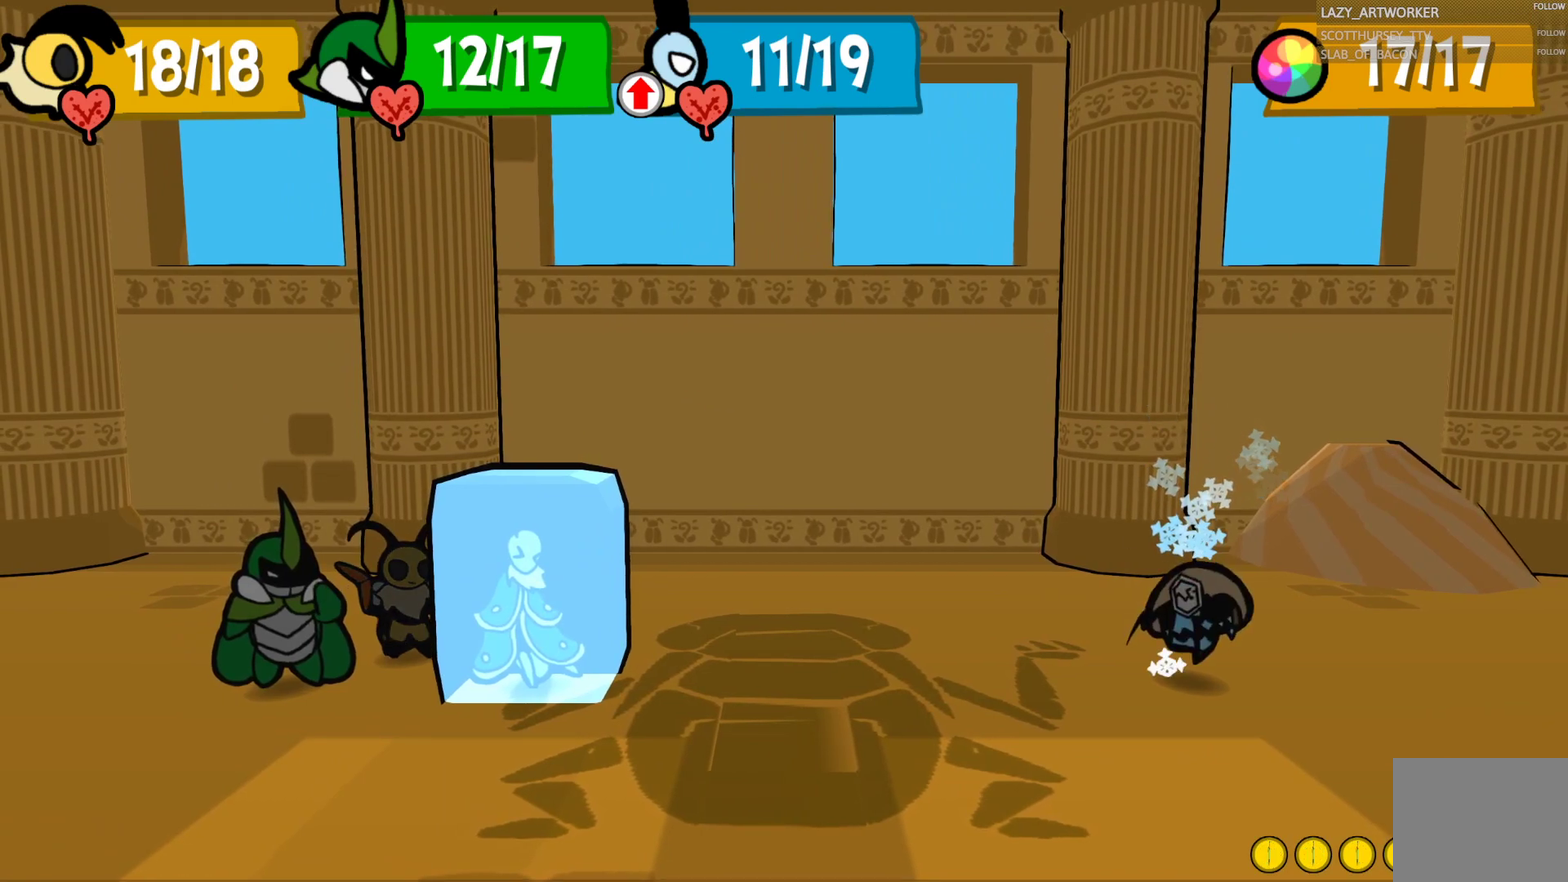
{"buttons": [], "left_stick": "center", "right_stick": "center", "events": []}
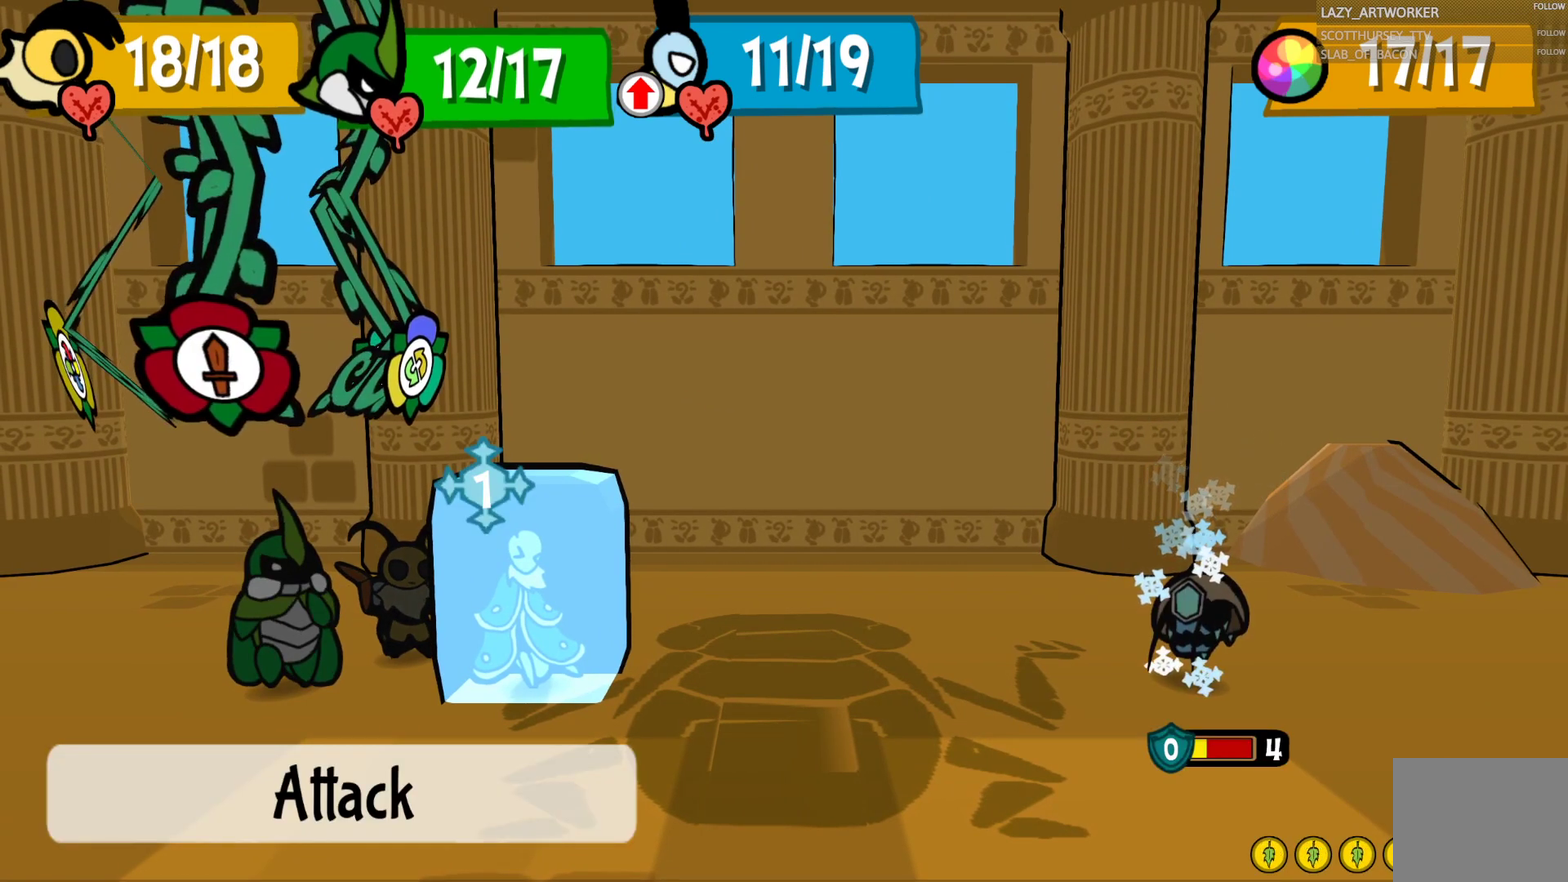
{"buttons": [], "left_stick": "center", "right_stick": "center", "events": [[317, "CROSS", "down"], [433, "CROSS", "up"]]}
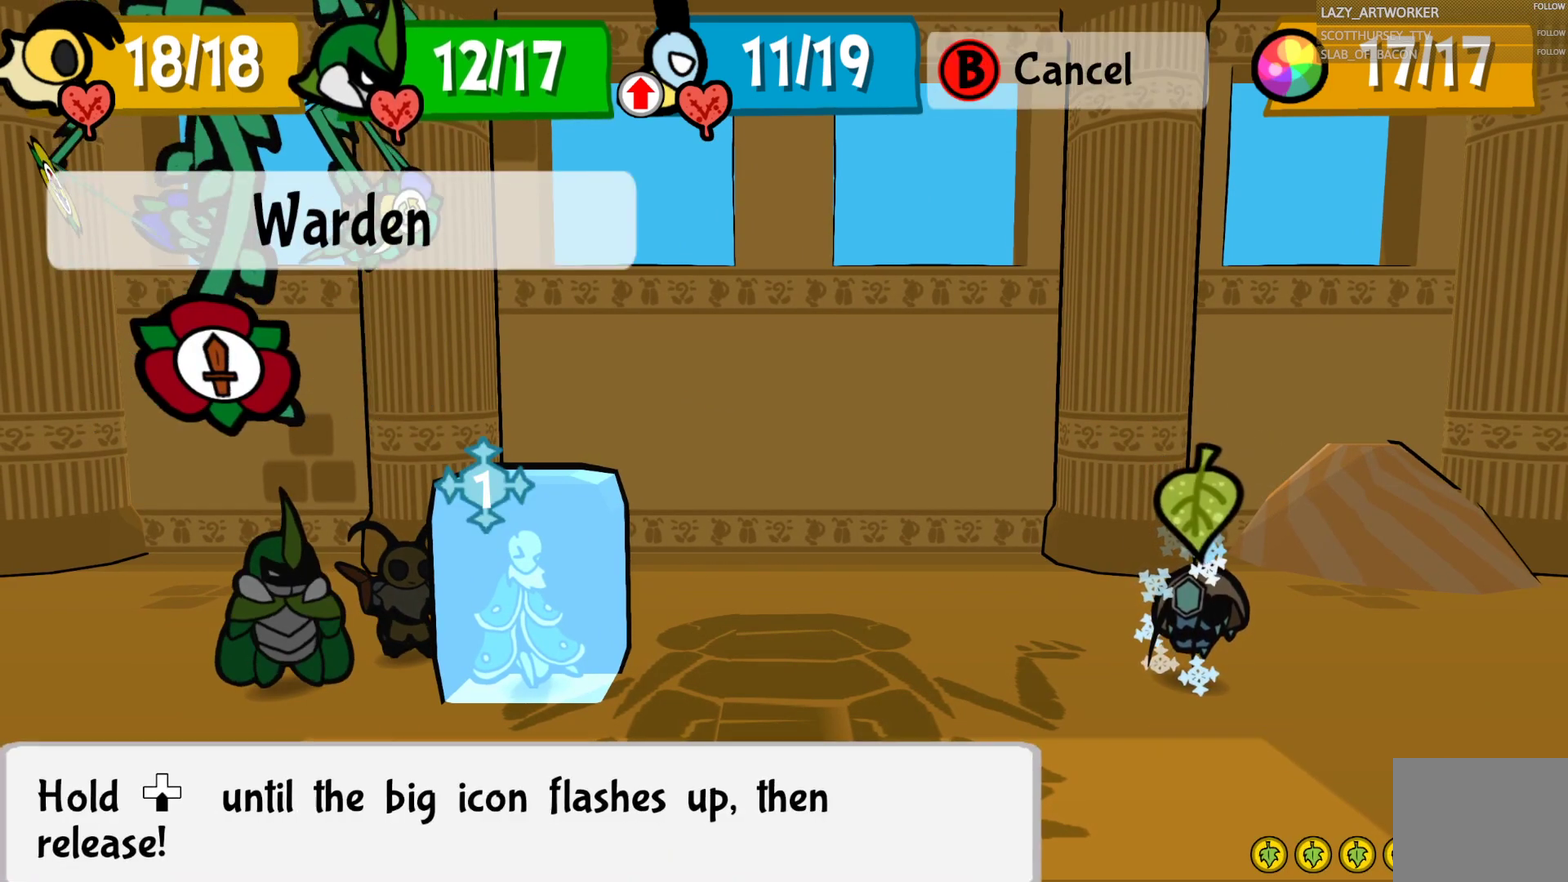
{"buttons": [], "left_stick": "down", "right_stick": "center", "events": [[167, "CROSS", "down"], [267, "left_stick", "down"], [300, "CROSS", "up"]]}
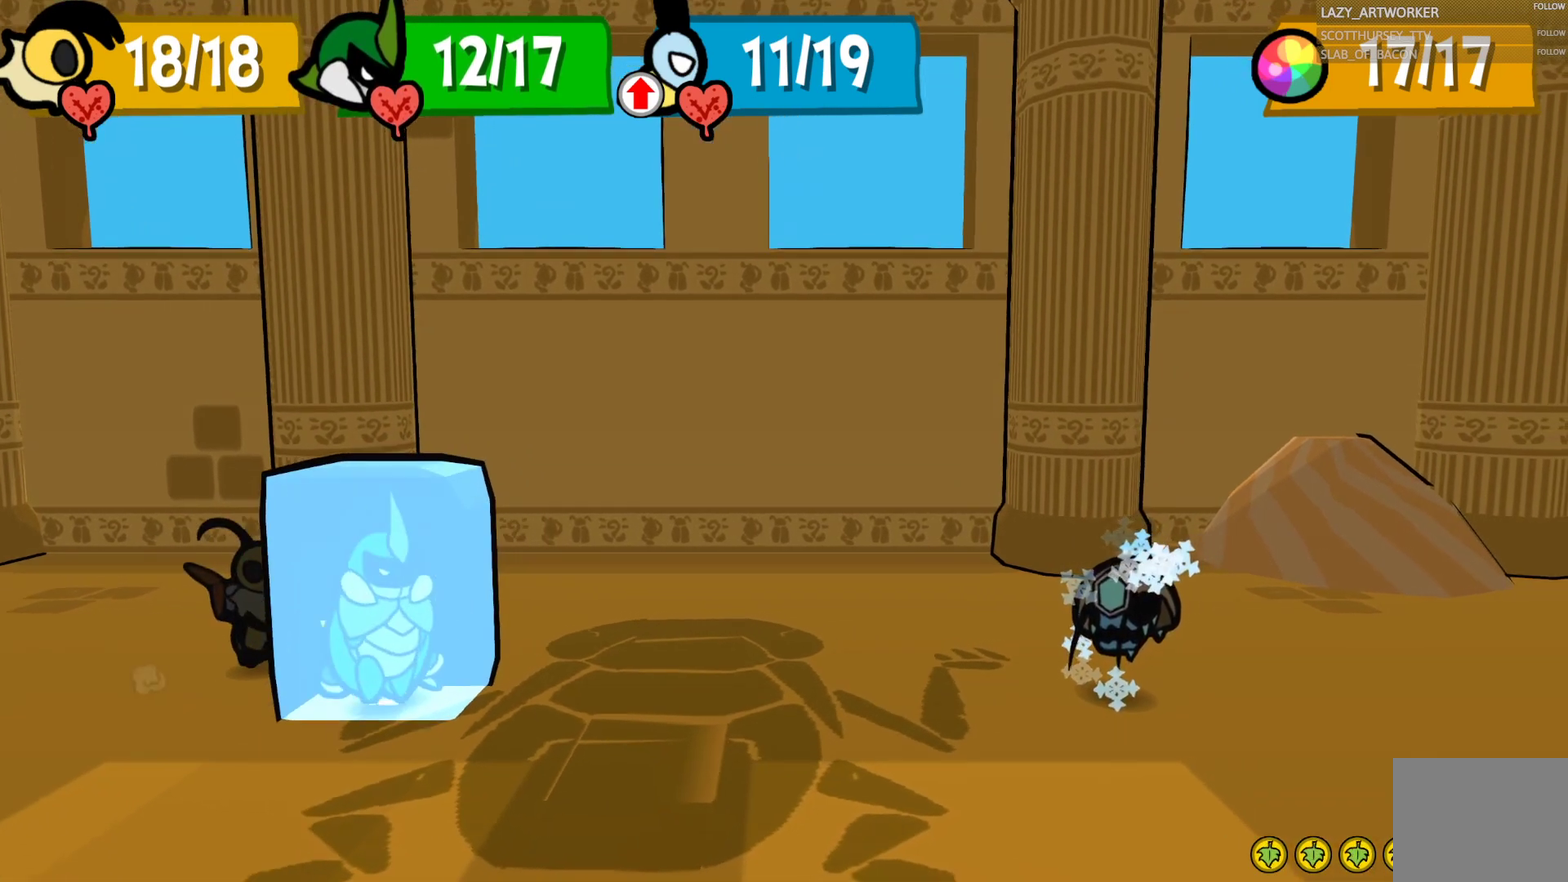
{"buttons": [], "left_stick": "down", "right_stick": "center", "events": []}
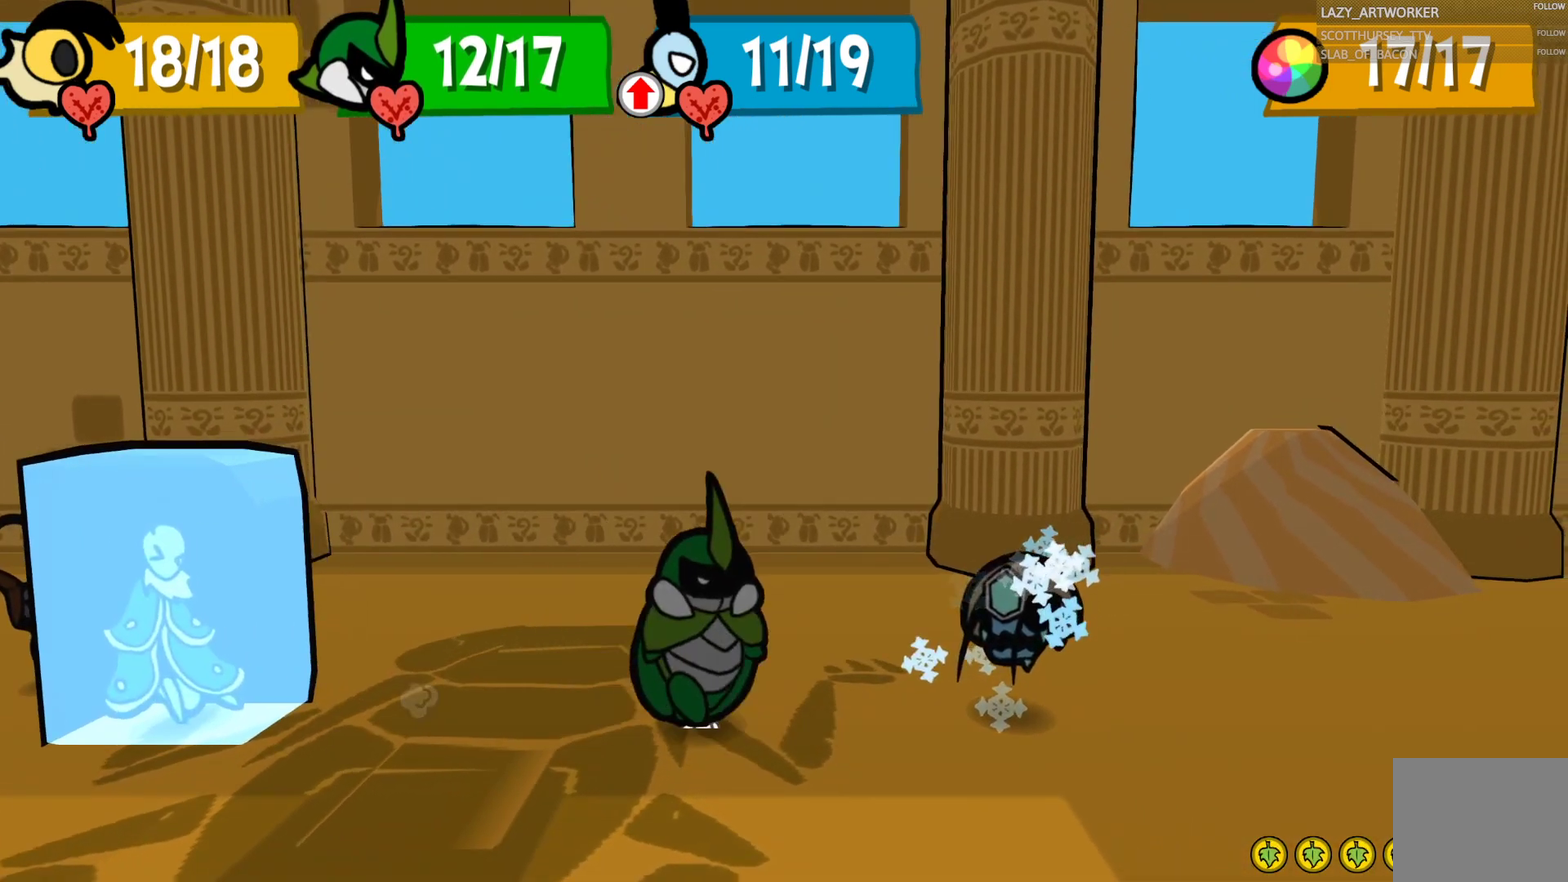
{"buttons": [], "left_stick": "down", "right_stick": "center", "events": []}